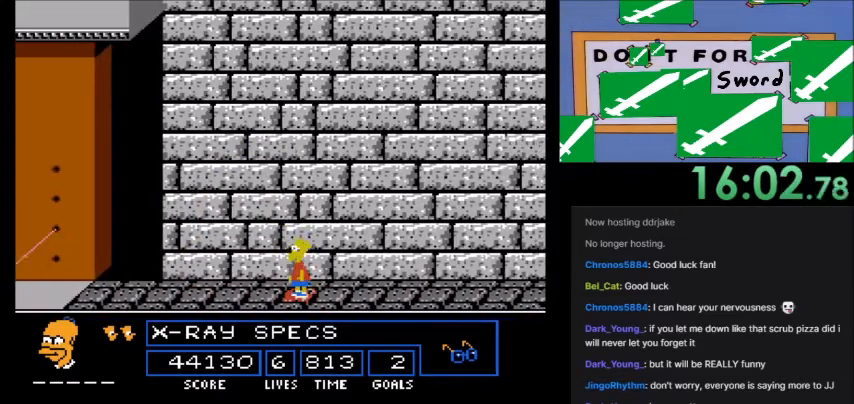
Gameplay with a controller (Nintendo layout); each line is a JSON object with the inputs held at the frame after it. "events" lists button and stick changes between this image and that frame as [ms after this image, input, new state], when the widget could be followed in between. Not read: L3 R3.
{"buttons": [], "events": []}
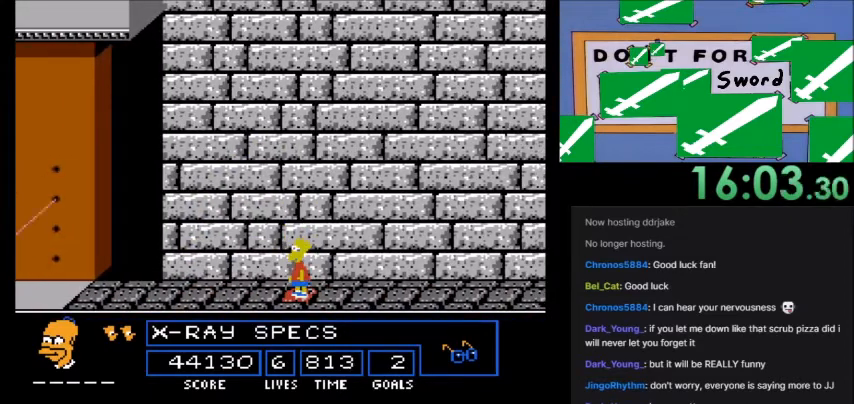
{"buttons": [], "events": []}
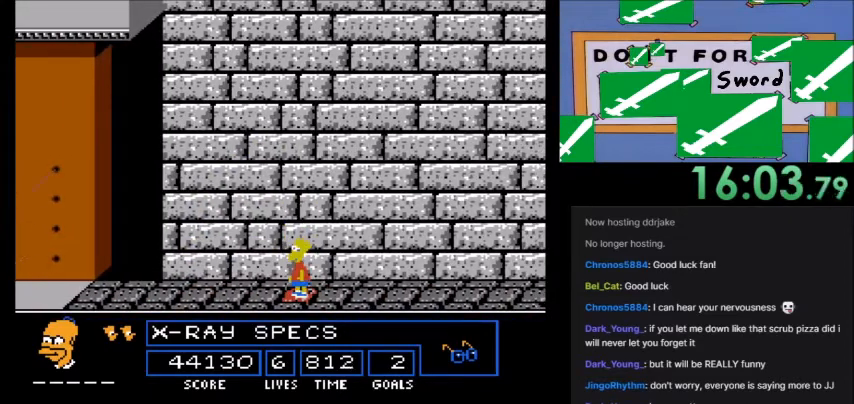
{"buttons": [], "events": []}
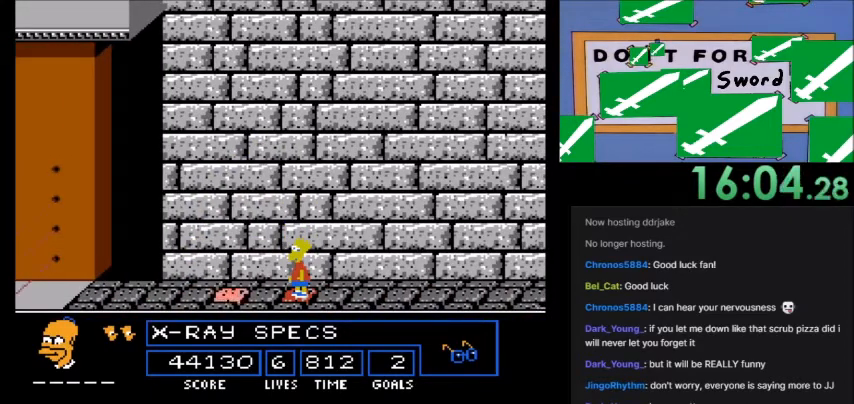
{"buttons": ["A", "DPAD_LEFT"], "events": [[301, "DPAD_LEFT", "down"], [401, "A", "down"]]}
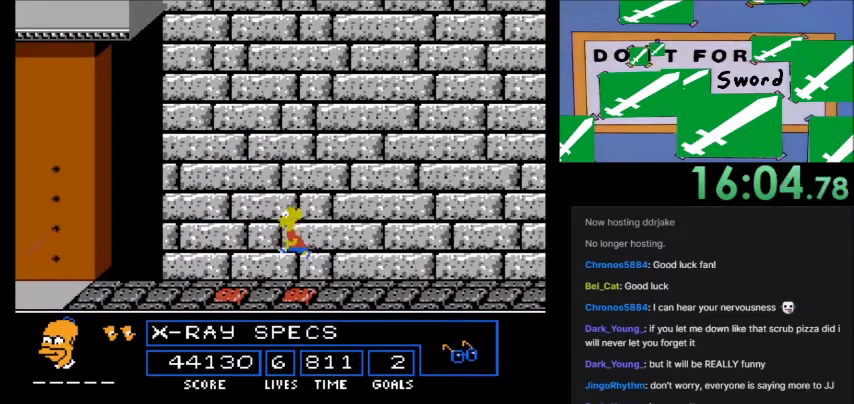
{"buttons": [], "events": [[100, "A", "up"], [200, "DPAD_LEFT", "up"]]}
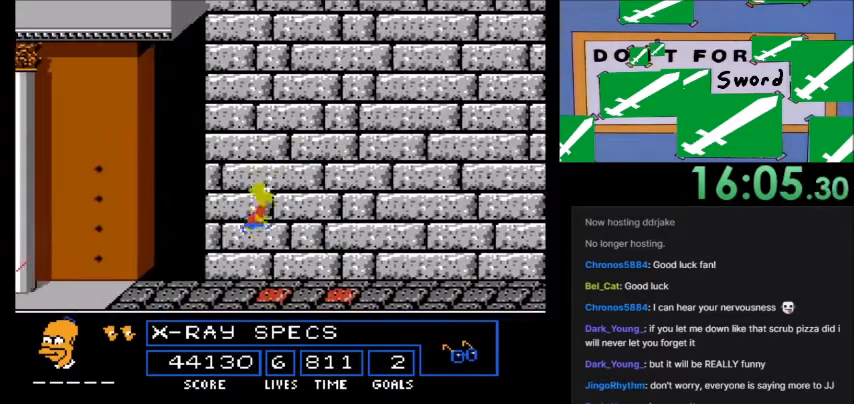
{"buttons": ["DPAD_RIGHT"], "events": [[134, "DPAD_RIGHT", "down"], [267, "DPAD_RIGHT", "up"], [401, "DPAD_RIGHT", "down"]]}
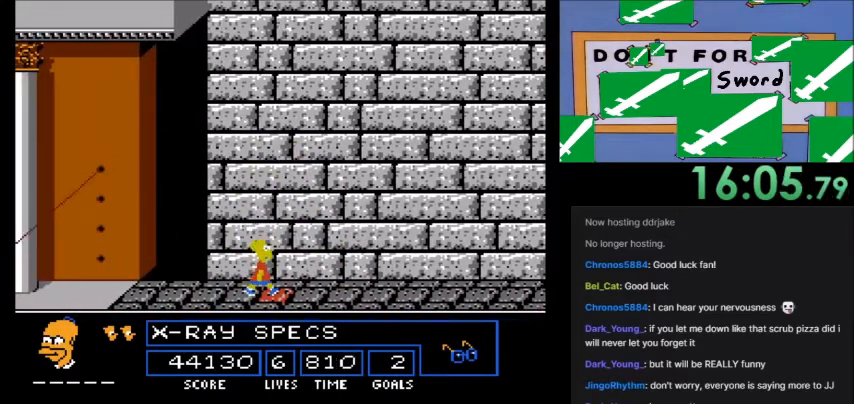
{"buttons": [], "events": [[33, "DPAD_RIGHT", "up"], [267, "DPAD_RIGHT", "down"], [400, "DPAD_RIGHT", "up"]]}
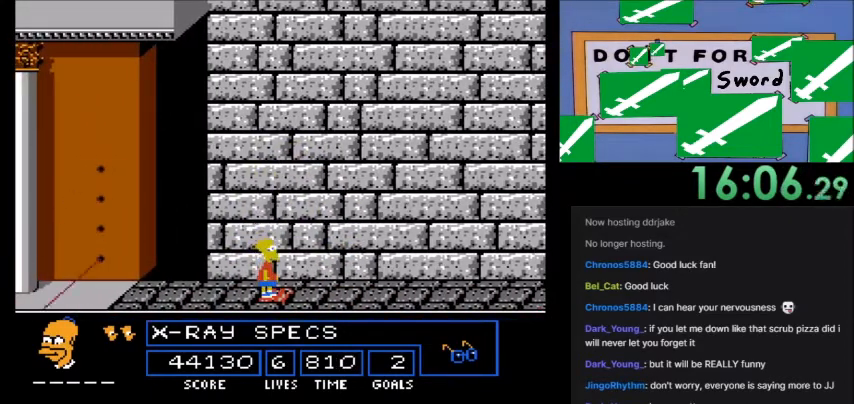
{"buttons": [], "events": []}
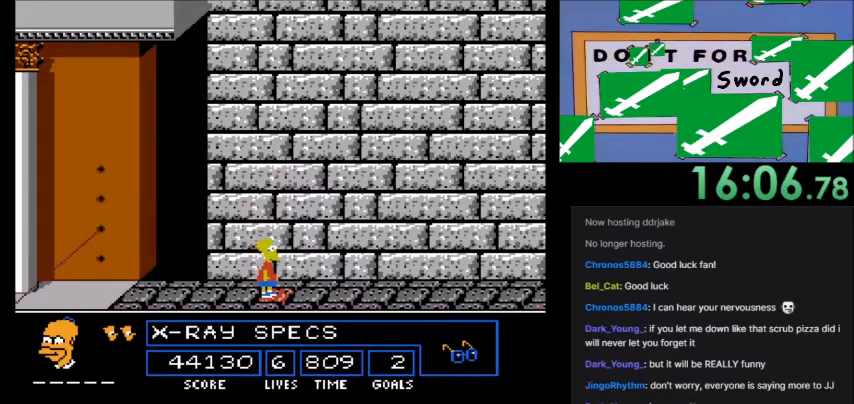
{"buttons": [], "events": []}